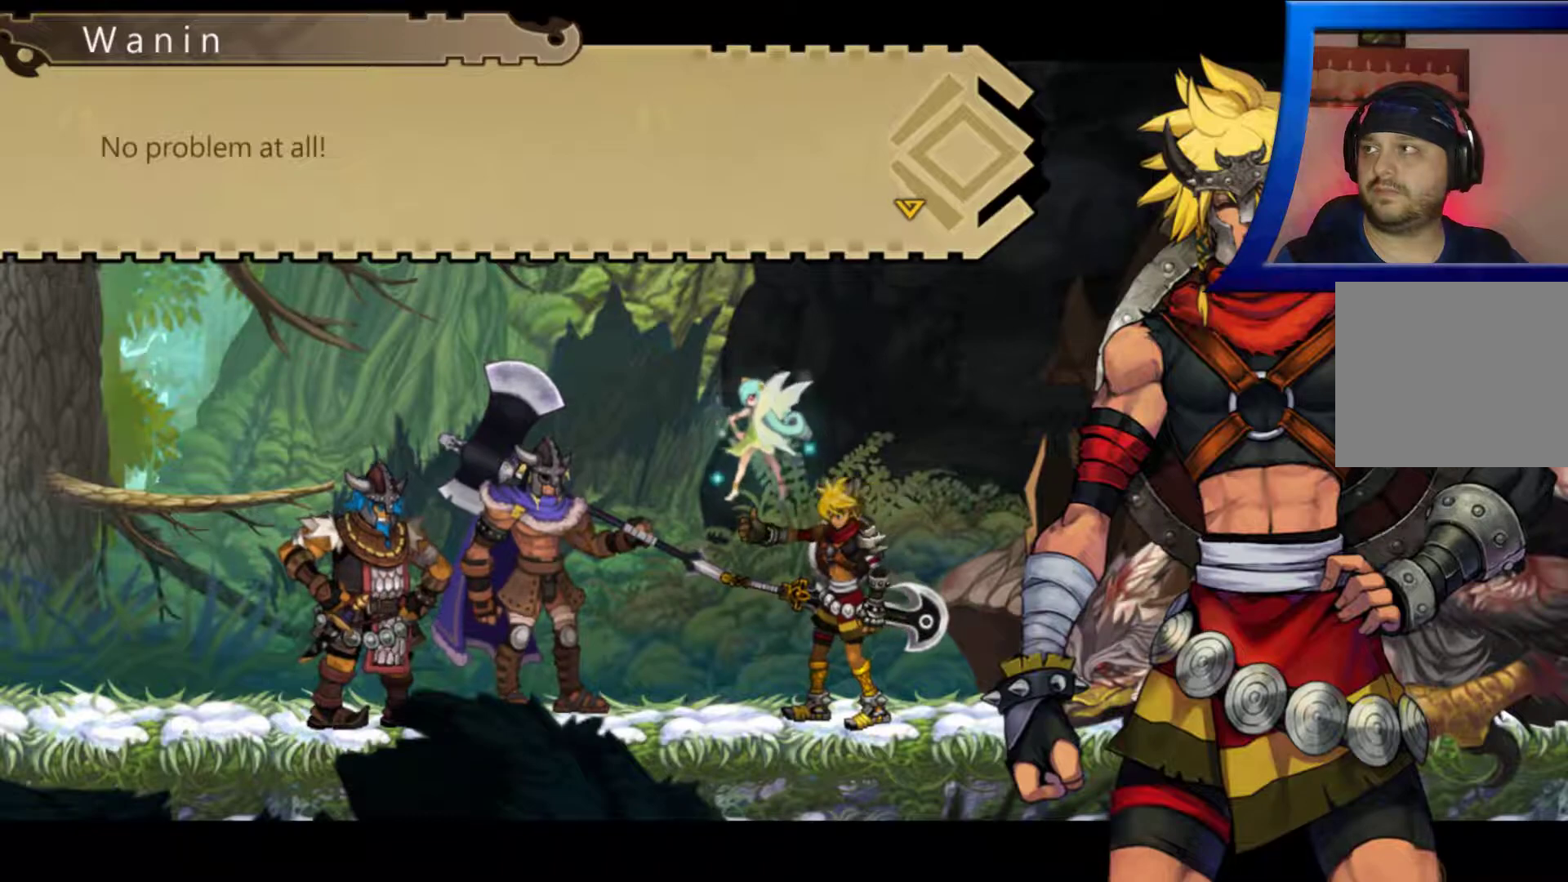
Gameplay with a controller (Xbox layout); each line is a JSON object with the inputs held at the frame after it. "button_events" lists button changes between this image and that frame as [ms after this image, input, new state], when the widget could be followed in between (sticks are given only as held states). Not read: L2.
{"buttons": [], "left_stick": "center", "right_stick": "center", "button_events": []}
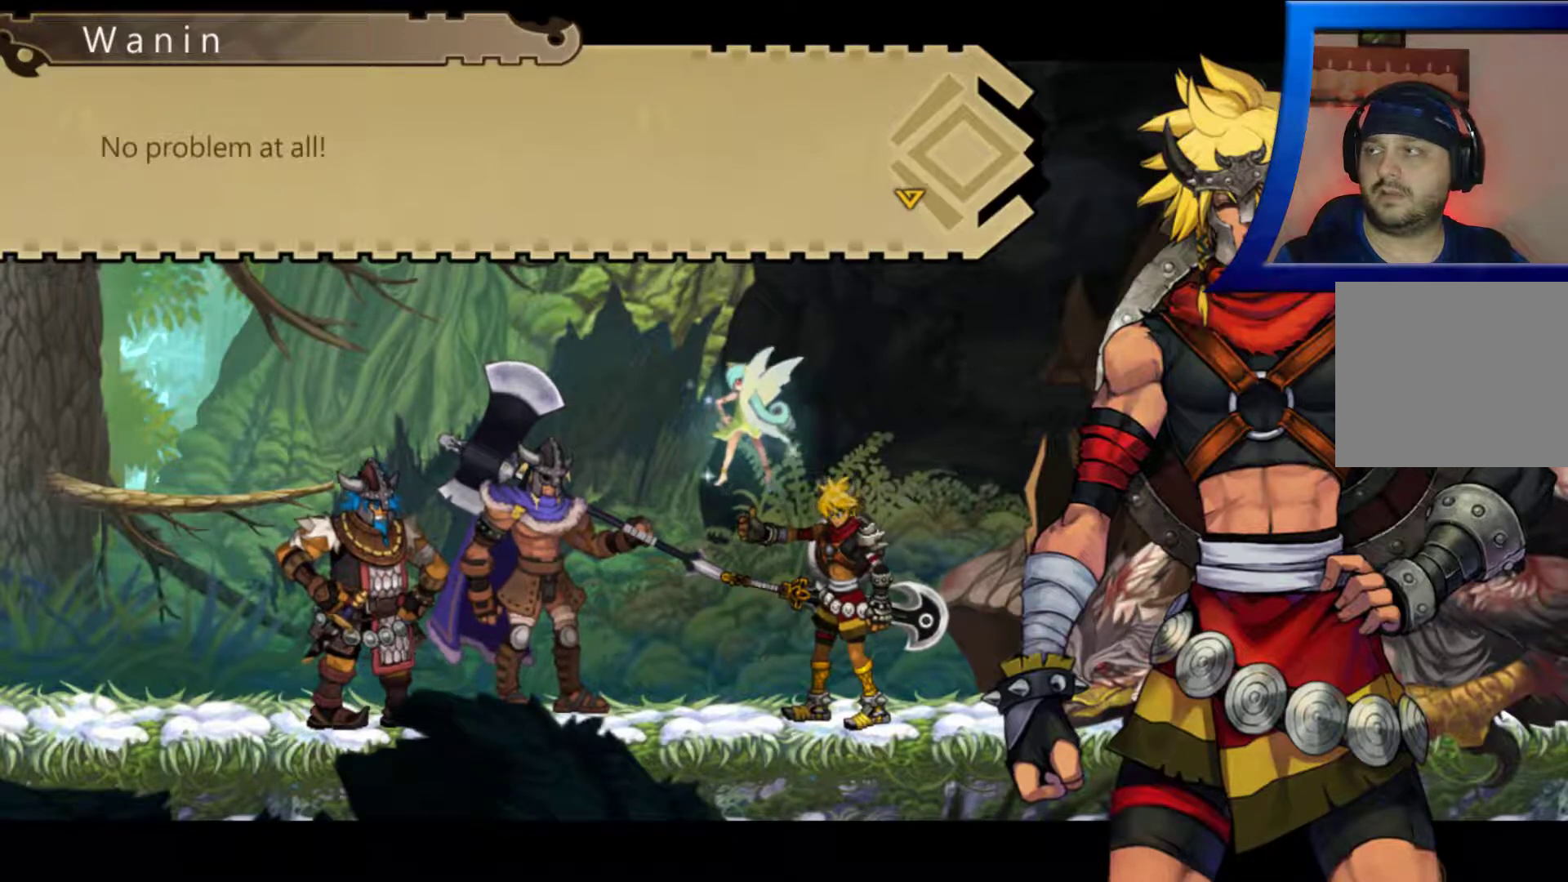
{"buttons": [], "left_stick": "center", "right_stick": "center", "button_events": []}
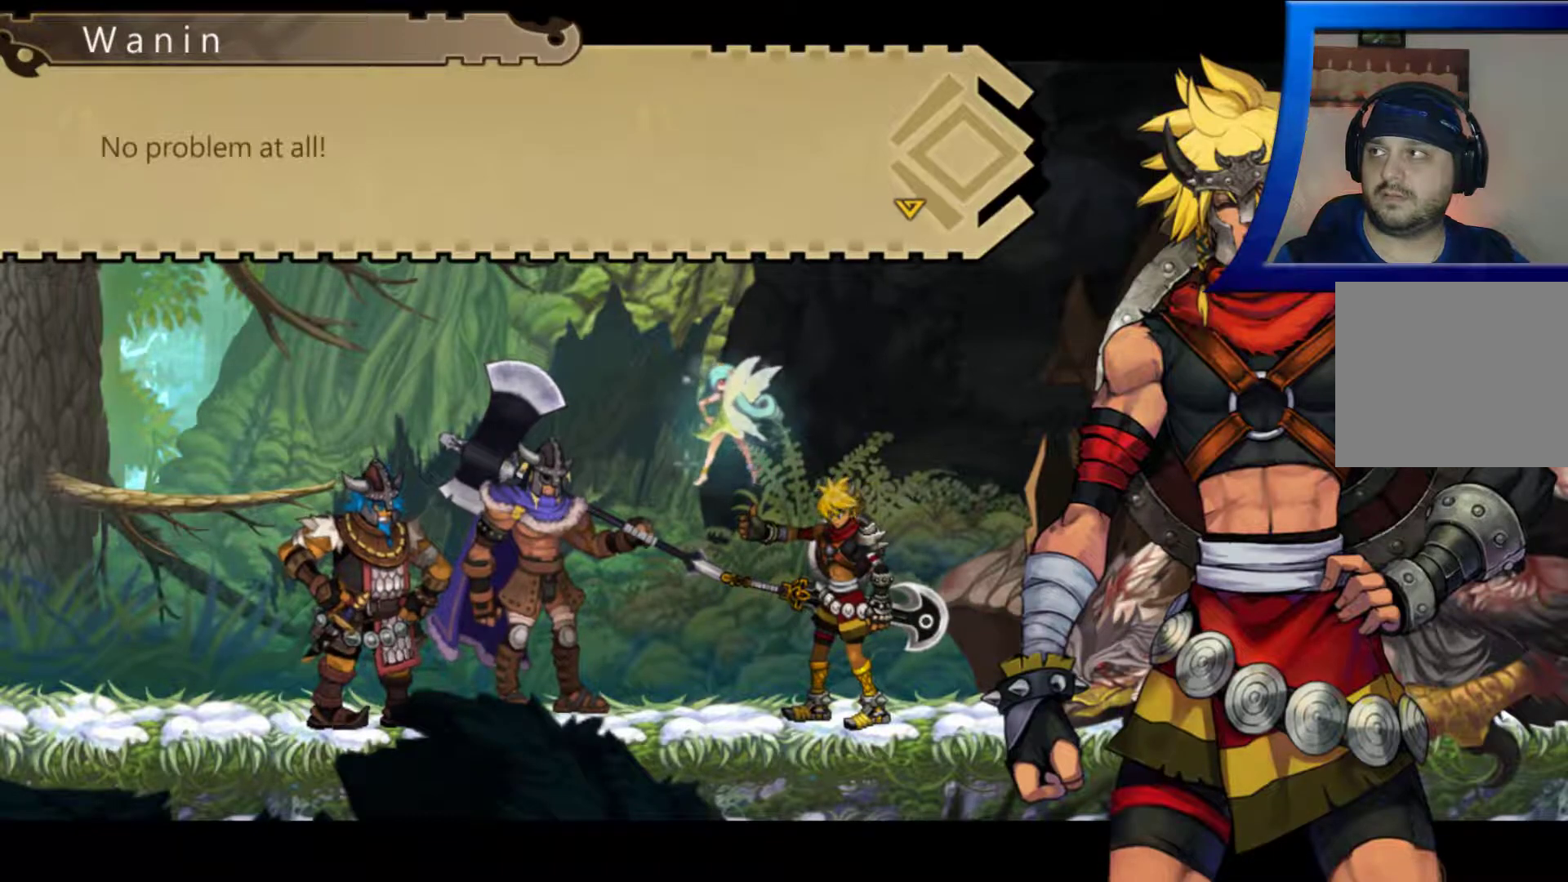
{"buttons": ["B"], "left_stick": "center", "right_stick": "center", "button_events": [[483, "B", "down"]]}
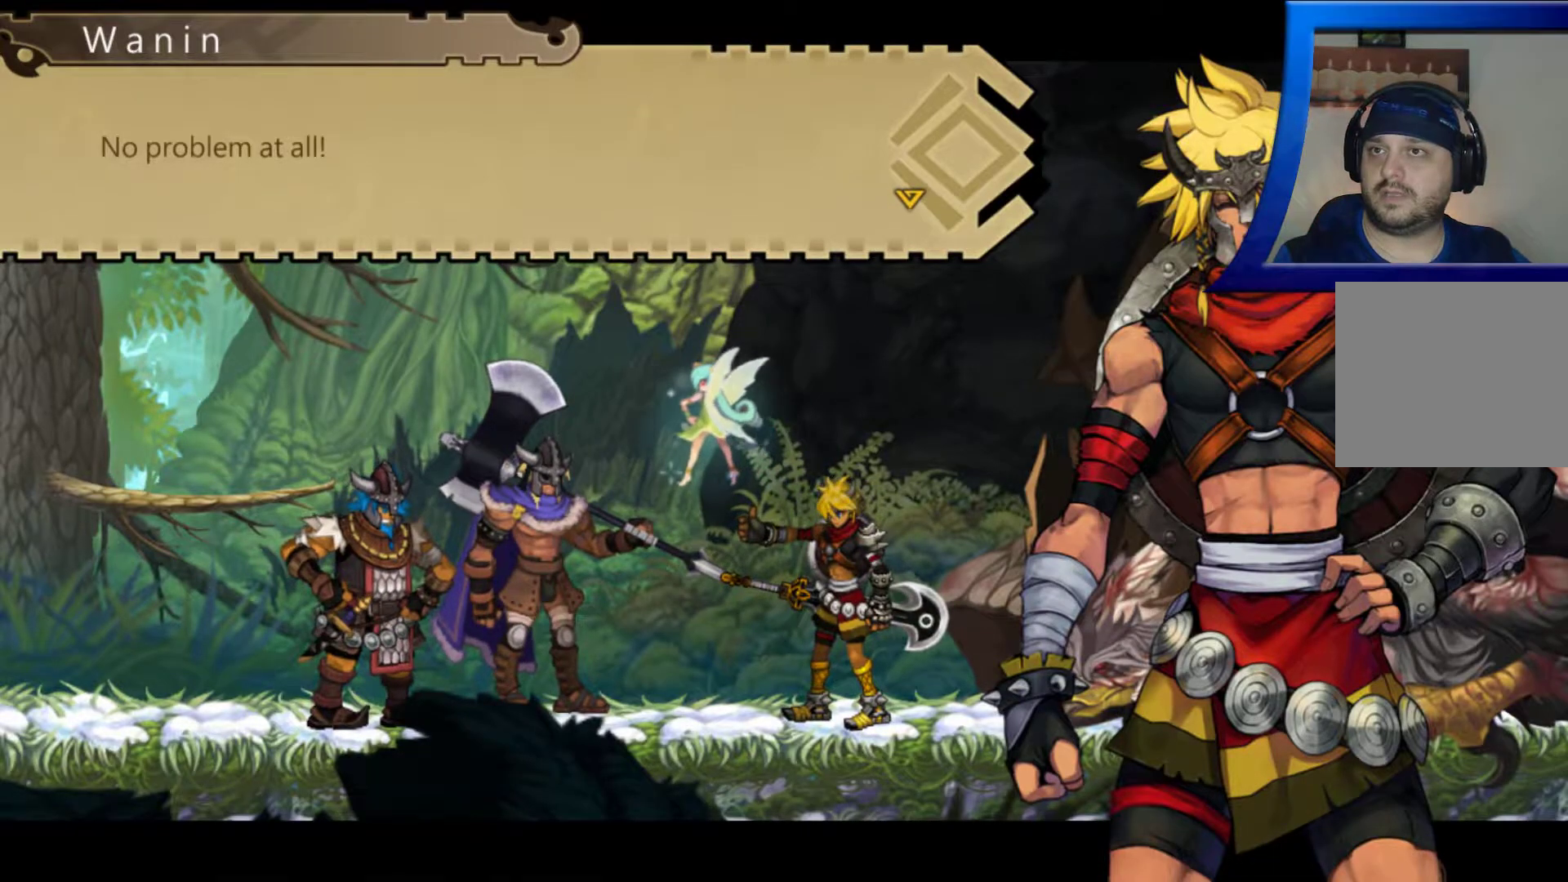
{"buttons": [], "left_stick": "center", "right_stick": "center", "button_events": [[133, "B", "up"]]}
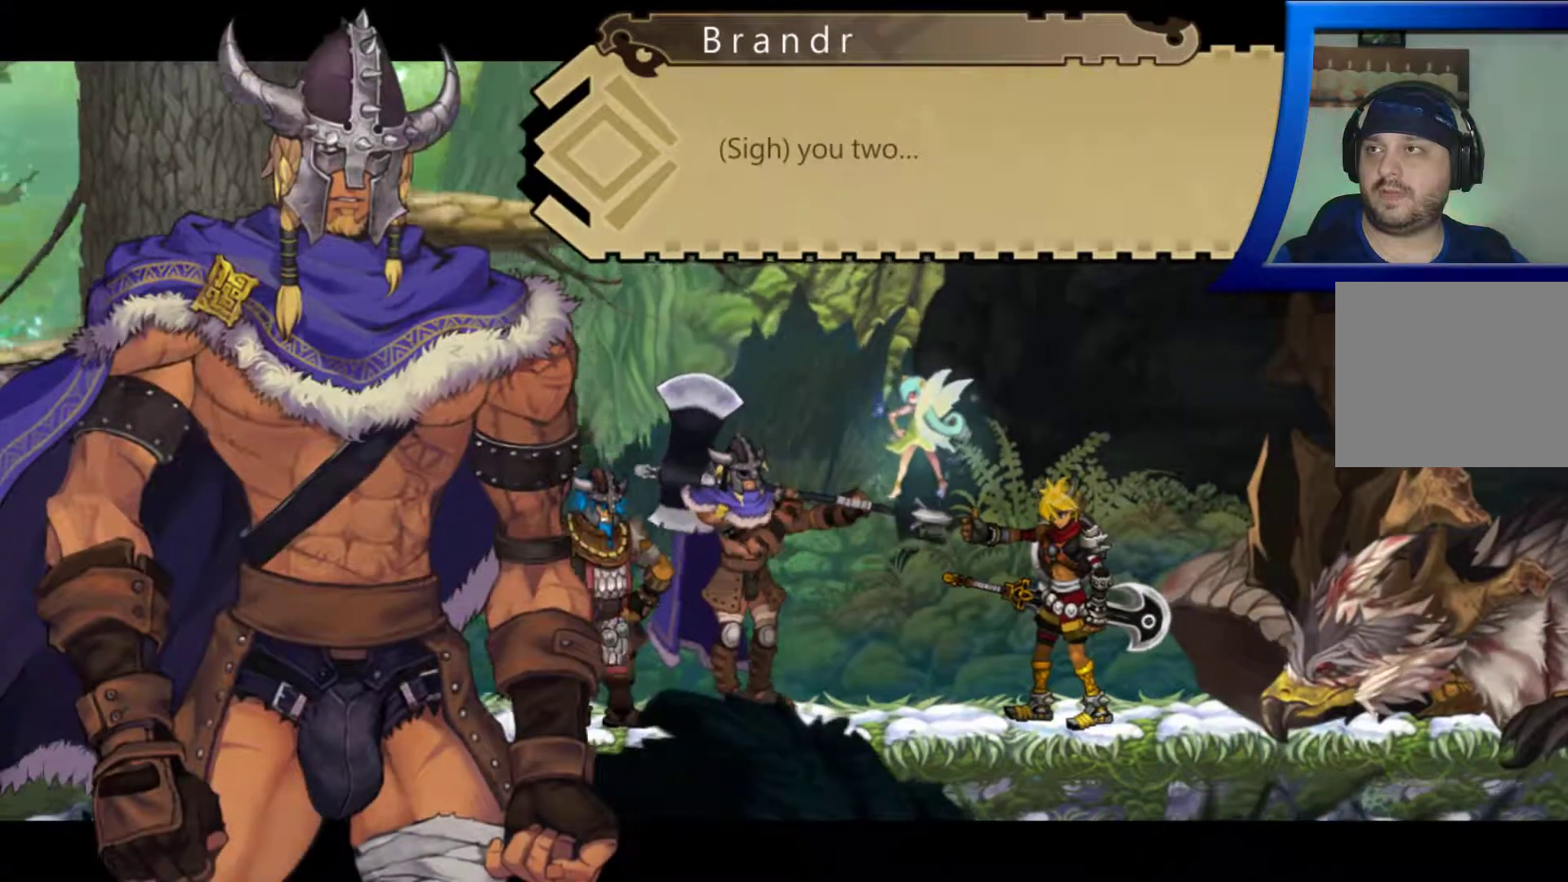
{"buttons": [], "left_stick": "center", "right_stick": "center", "button_events": []}
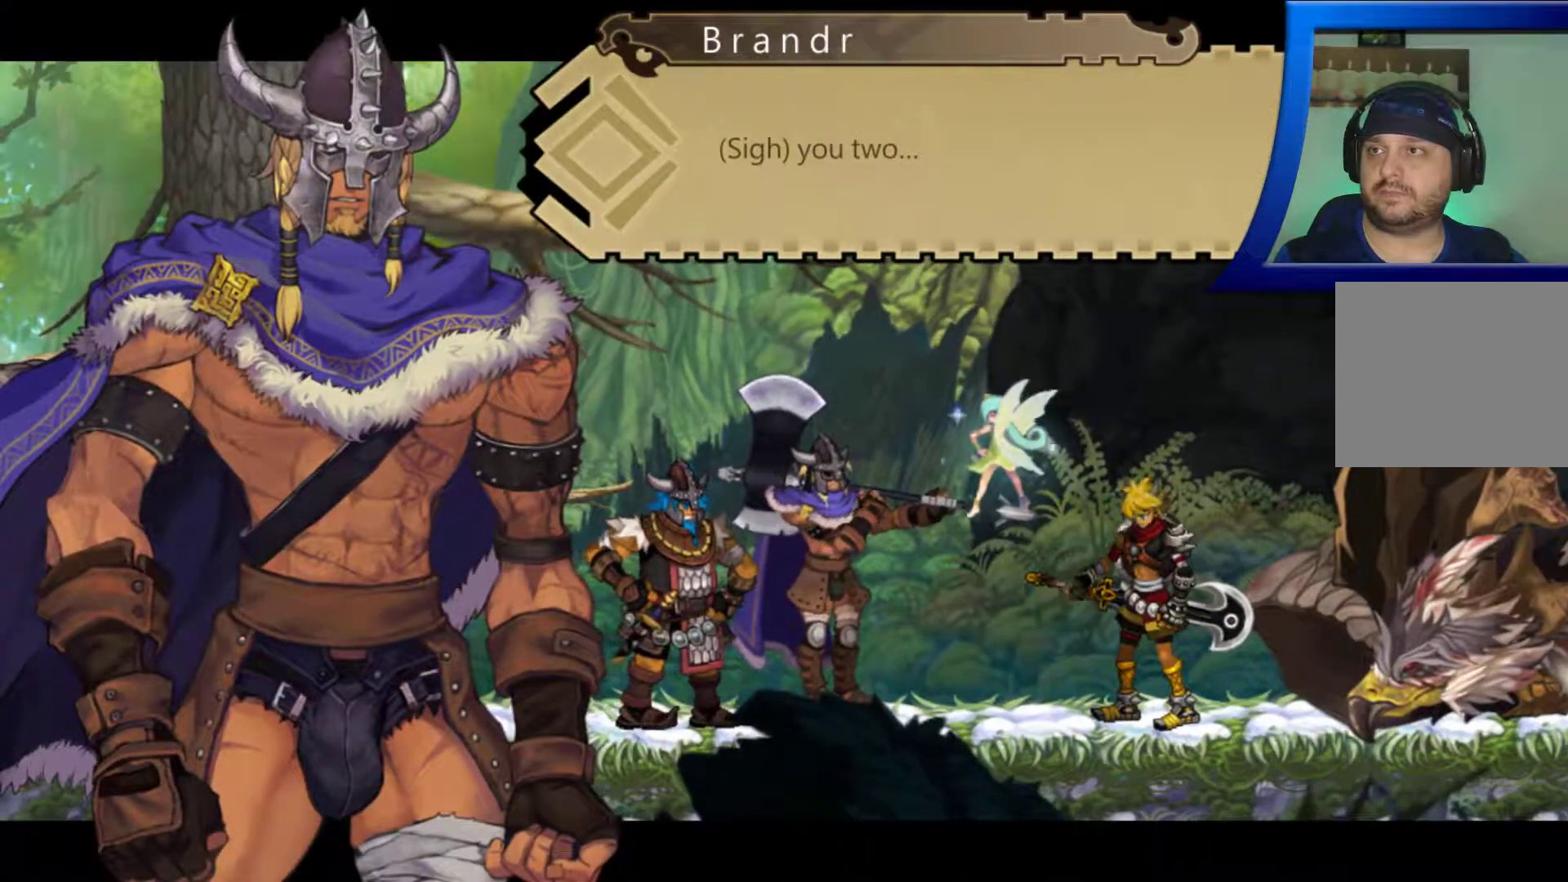
{"buttons": [], "left_stick": "center", "right_stick": "center", "button_events": []}